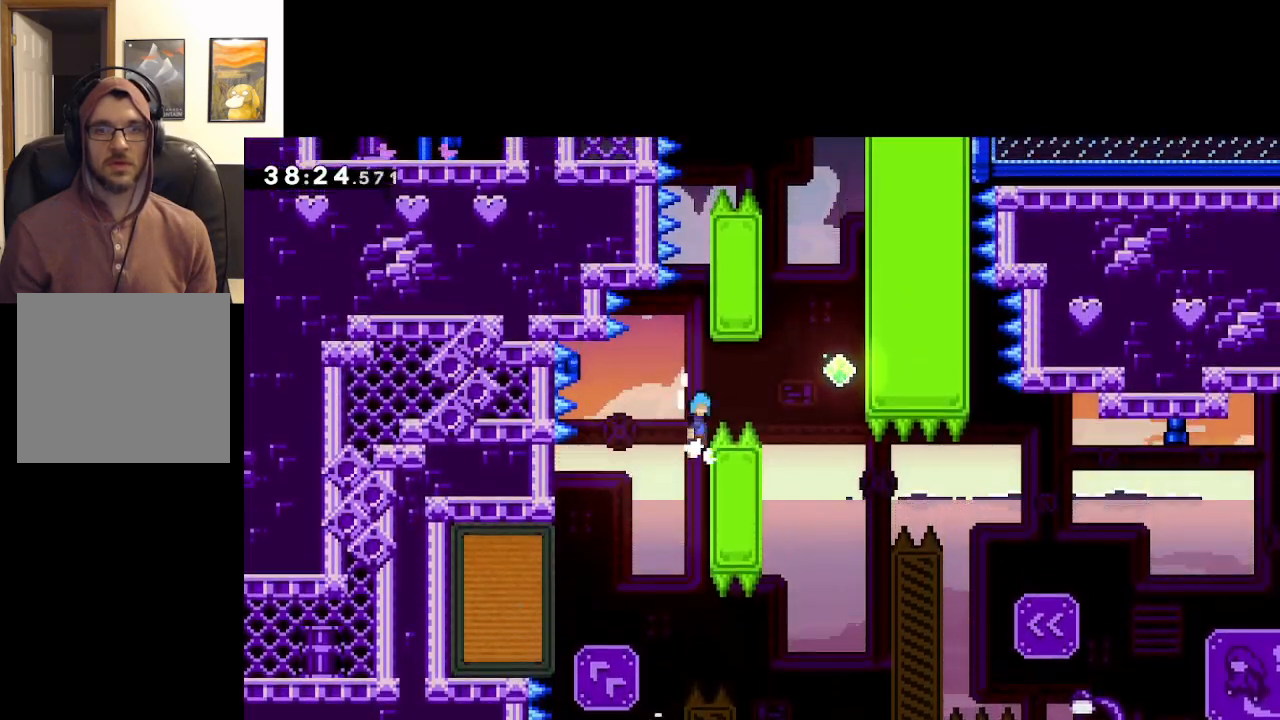
Gameplay with a controller (Xbox layout); each line is a JSON object with the inputs held at the frame after it. "events" lists button and stick changes between this image and that frame as [ms after this image, input, new state], when the widget could be followed in between.
{"buttons": ["L3"], "left_stick": "left", "right_stick": "center", "events": [[67, "left_stick", "right"], [167, "L2", "up"], [283, "A", "up"], [383, "left_stick", "left"], [483, "L3", "down"]]}
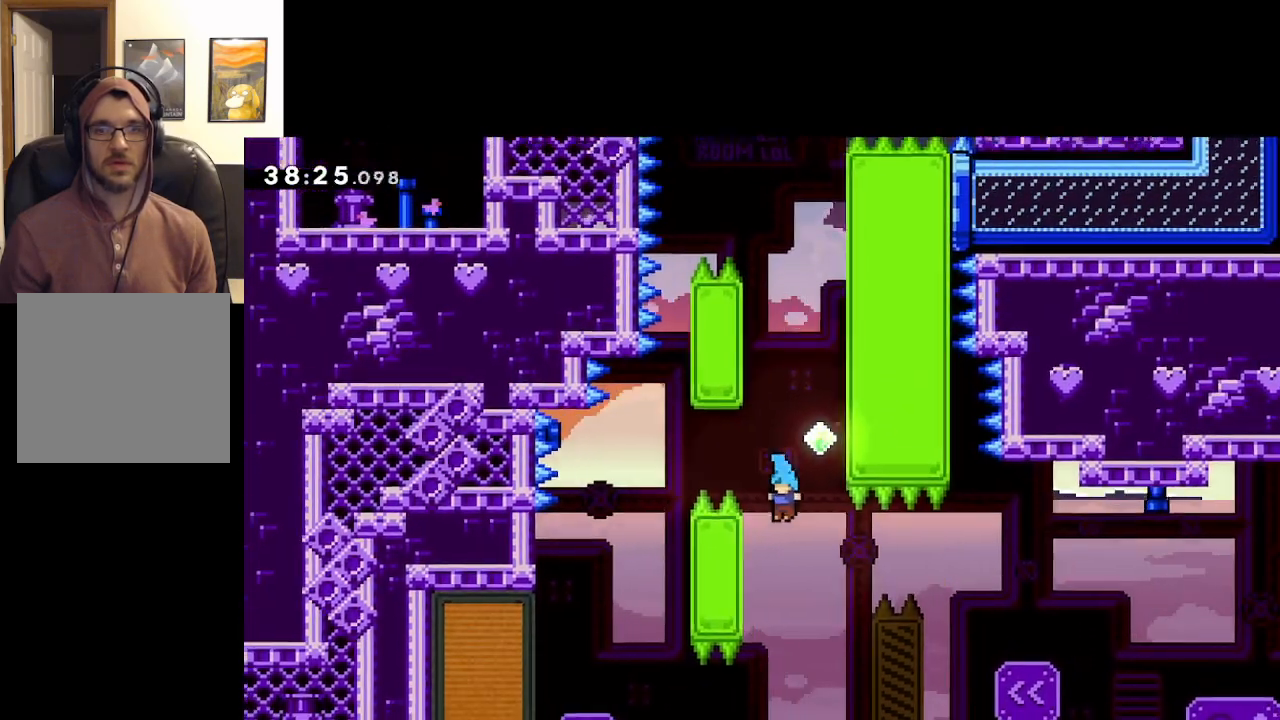
{"buttons": ["L2"], "left_stick": "up", "right_stick": "center", "events": [[50, "L2", "down"], [50, "left_stick", "up-left"], [267, "L3", "up"], [300, "left_stick", "up"]]}
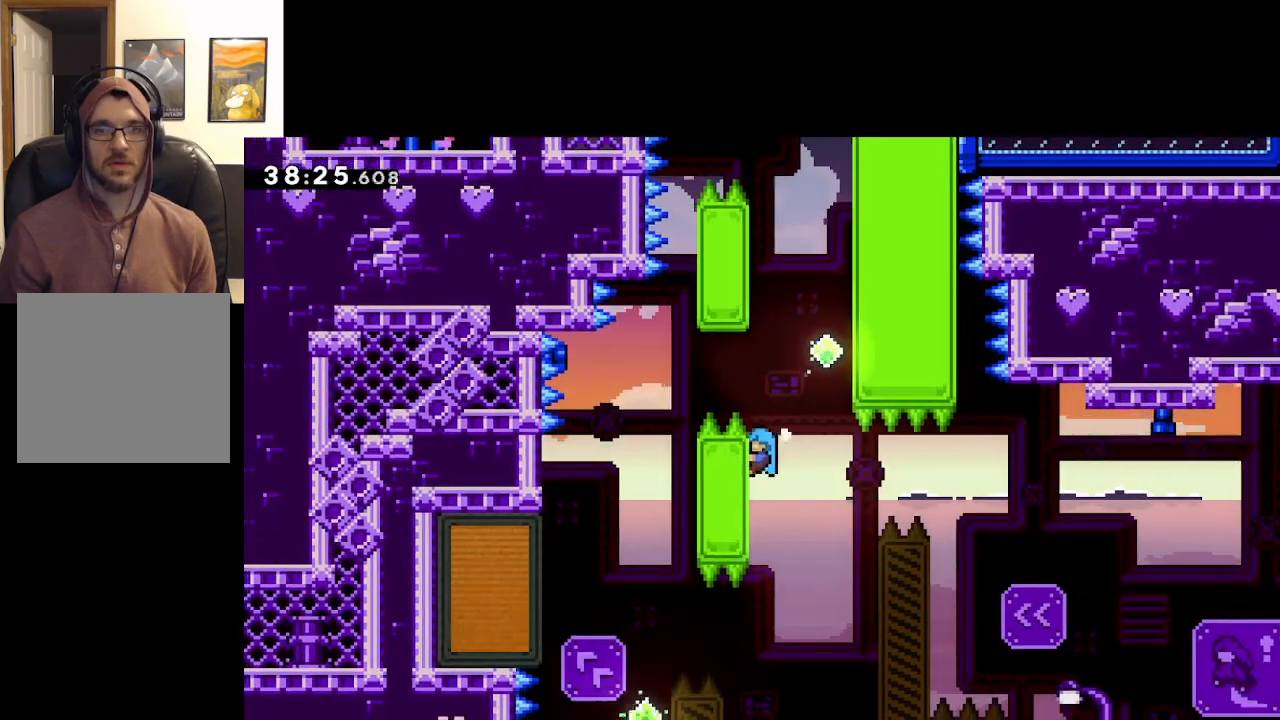
{"buttons": ["A", "L2"], "left_stick": "up-left", "right_stick": "center", "events": [[67, "A", "down"], [67, "left_stick", "up-right"], [400, "A", "up"], [467, "A", "down"], [467, "left_stick", "up-left"]]}
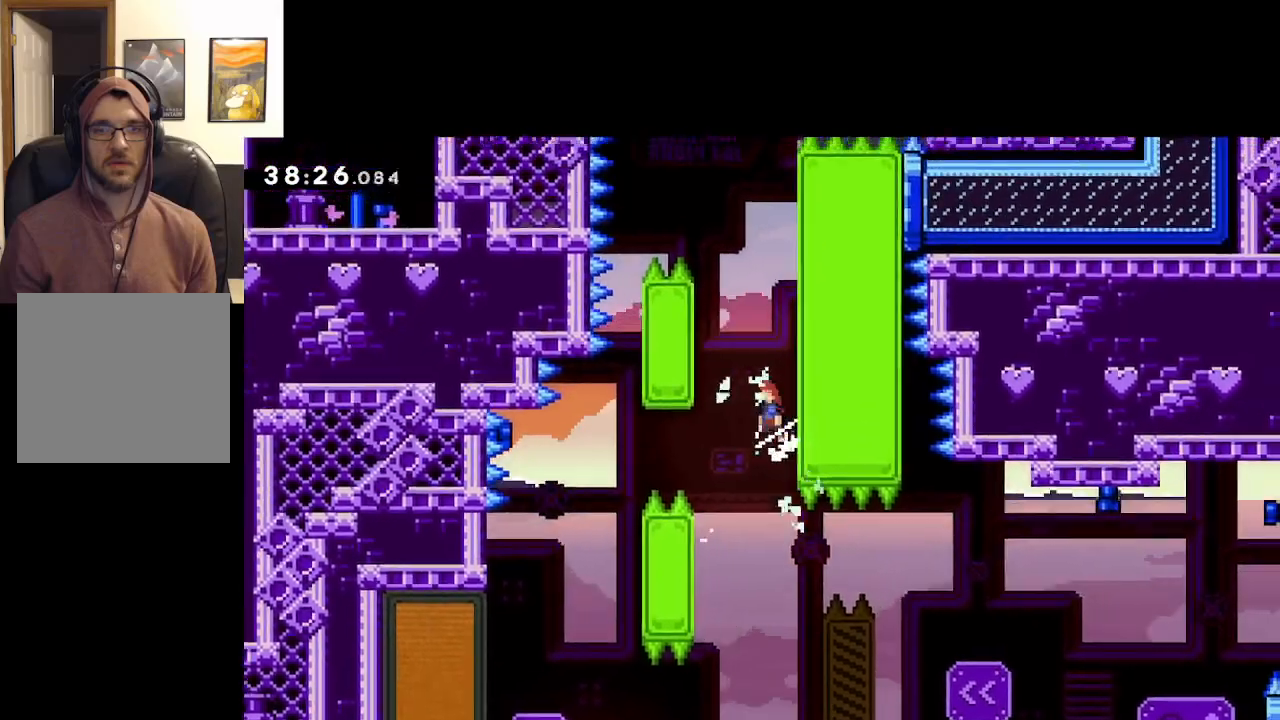
{"buttons": ["A", "L2"], "left_stick": "up-right", "right_stick": "center", "events": [[250, "A", "up"], [300, "left_stick", "up-right"], [333, "A", "down"]]}
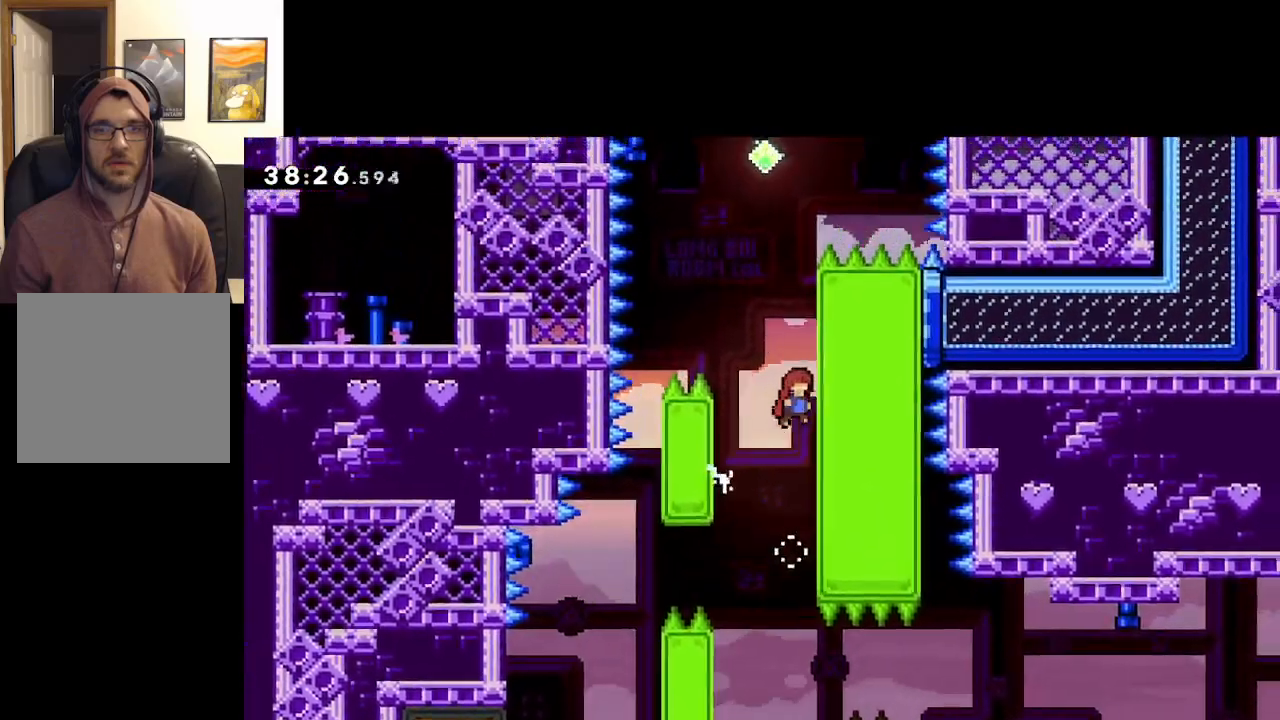
{"buttons": ["L2"], "left_stick": "up", "right_stick": "center", "events": [[167, "left_stick", "up"], [233, "A", "up"]]}
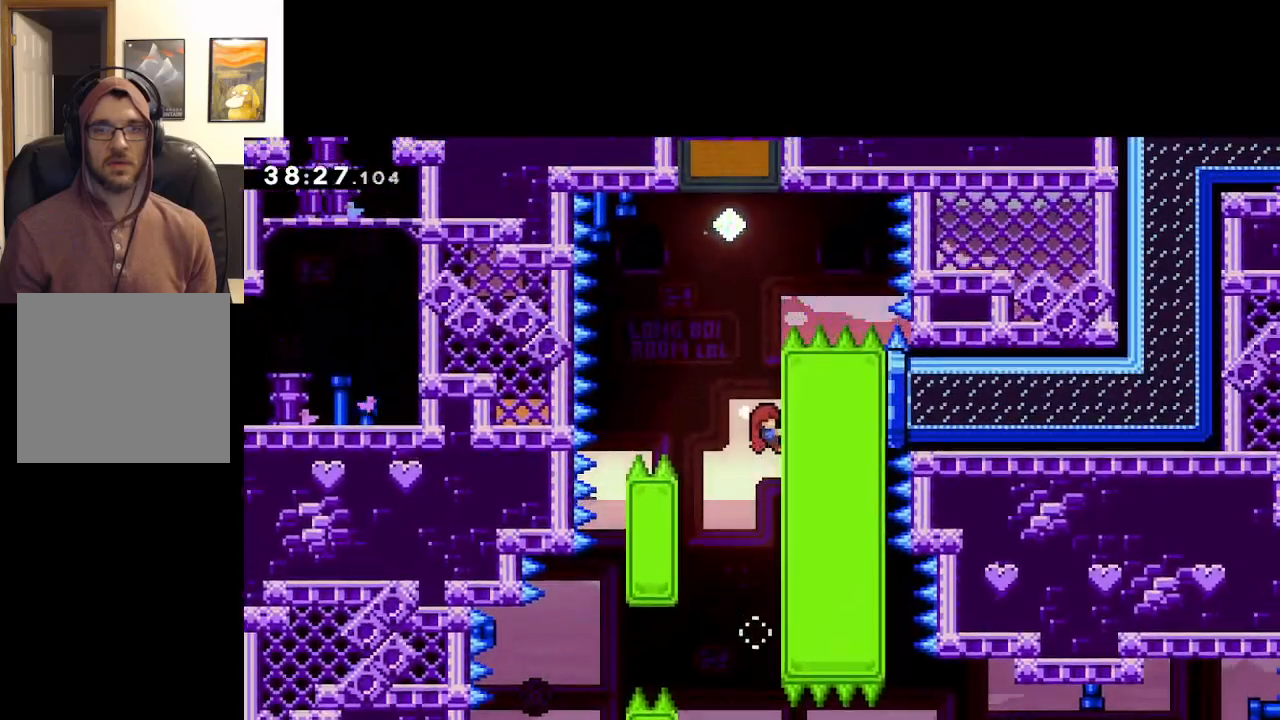
{"buttons": ["L2"], "left_stick": "up", "right_stick": "center", "events": []}
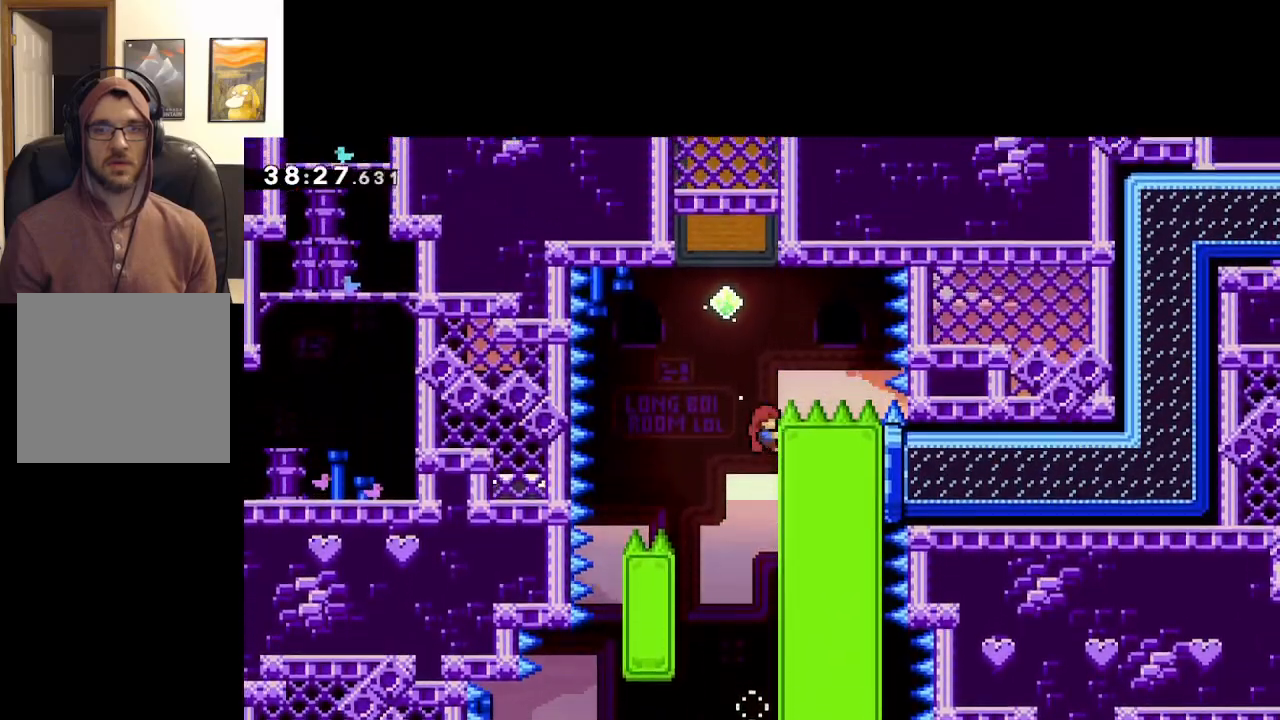
{"buttons": ["A", "X", "L2"], "left_stick": "up", "right_stick": "center", "events": [[67, "A", "down"], [67, "left_stick", "center"], [200, "left_stick", "up-left"], [300, "left_stick", "up"], [350, "X", "down"]]}
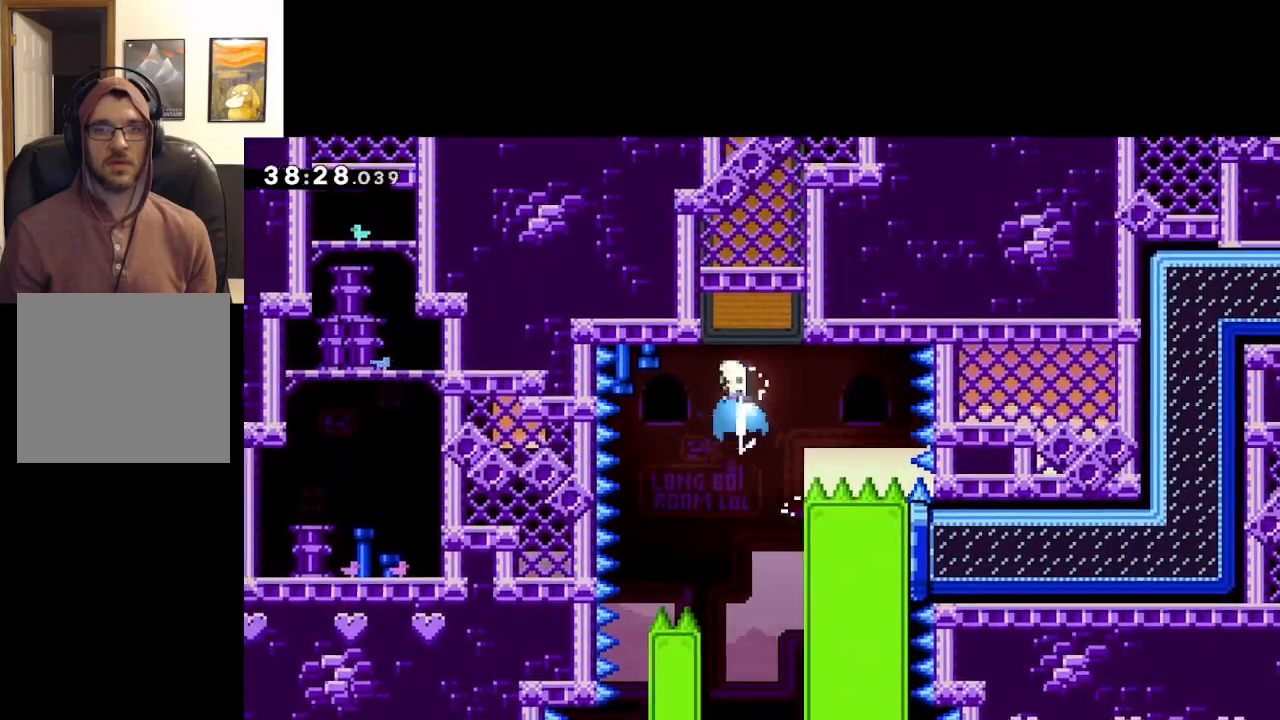
{"buttons": ["A"], "left_stick": "right", "right_stick": "center", "events": [[133, "X", "up"], [150, "left_stick", "right"], [200, "L2", "up"]]}
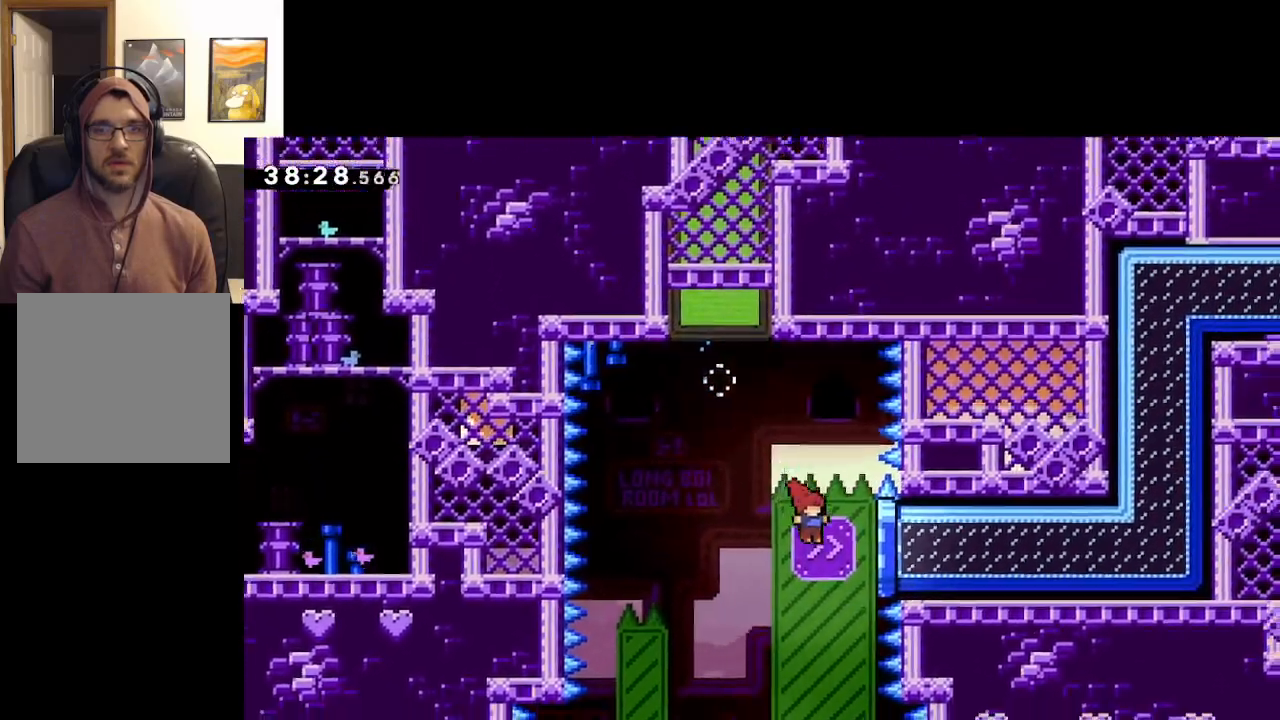
{"buttons": ["A"], "left_stick": "right", "right_stick": "center", "events": [[17, "X", "down"], [350, "X", "up"]]}
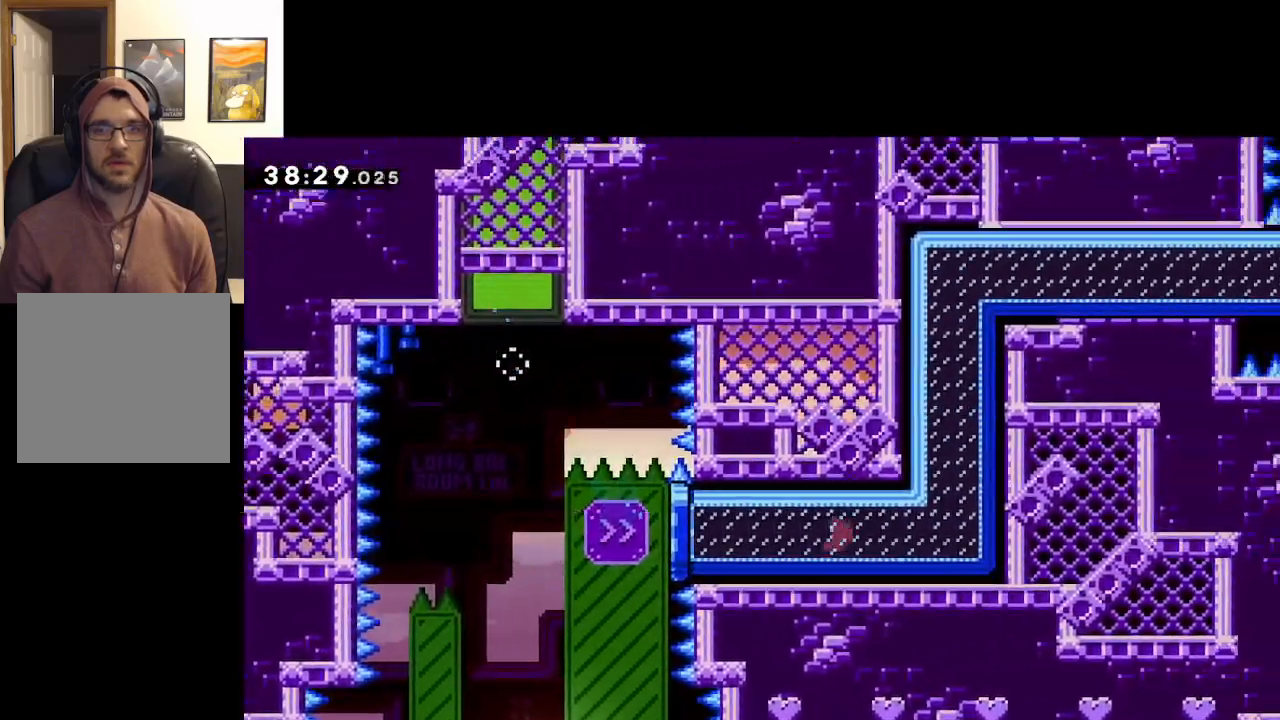
{"buttons": ["A"], "left_stick": "center", "right_stick": "center", "events": [[483, "left_stick", "center"]]}
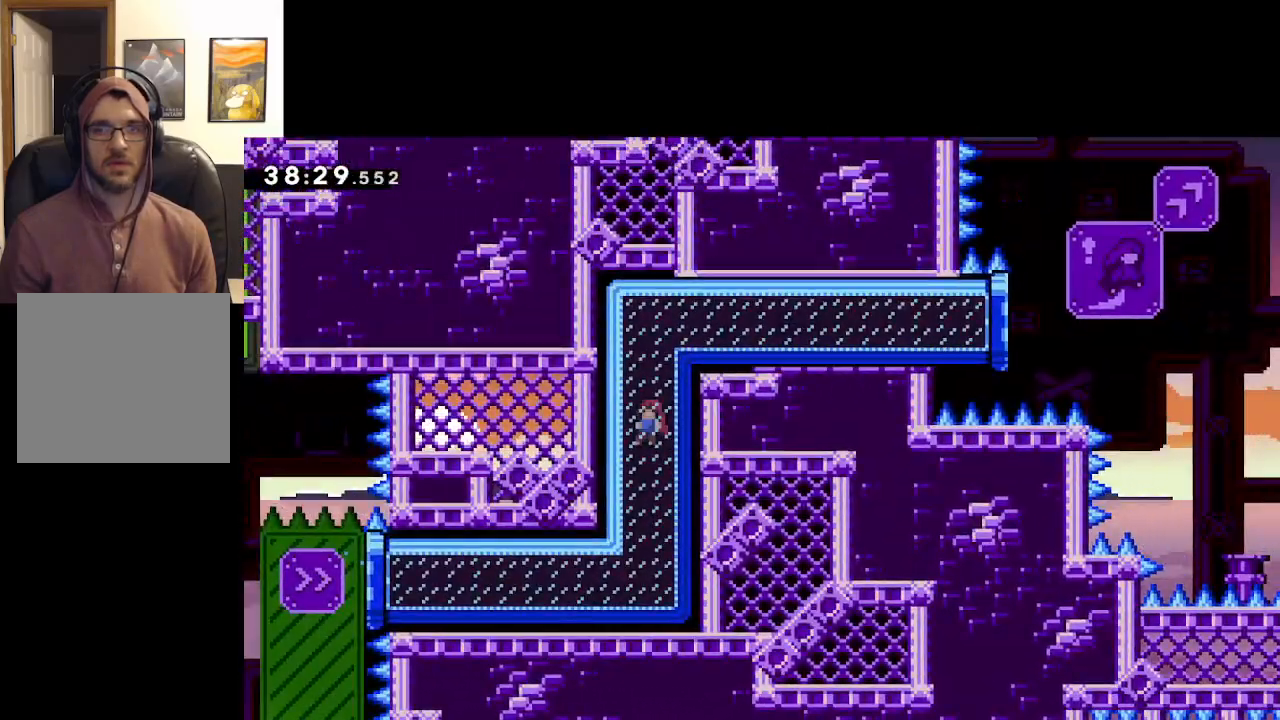
{"buttons": [], "left_stick": "center", "right_stick": "center", "events": [[450, "A", "up"]]}
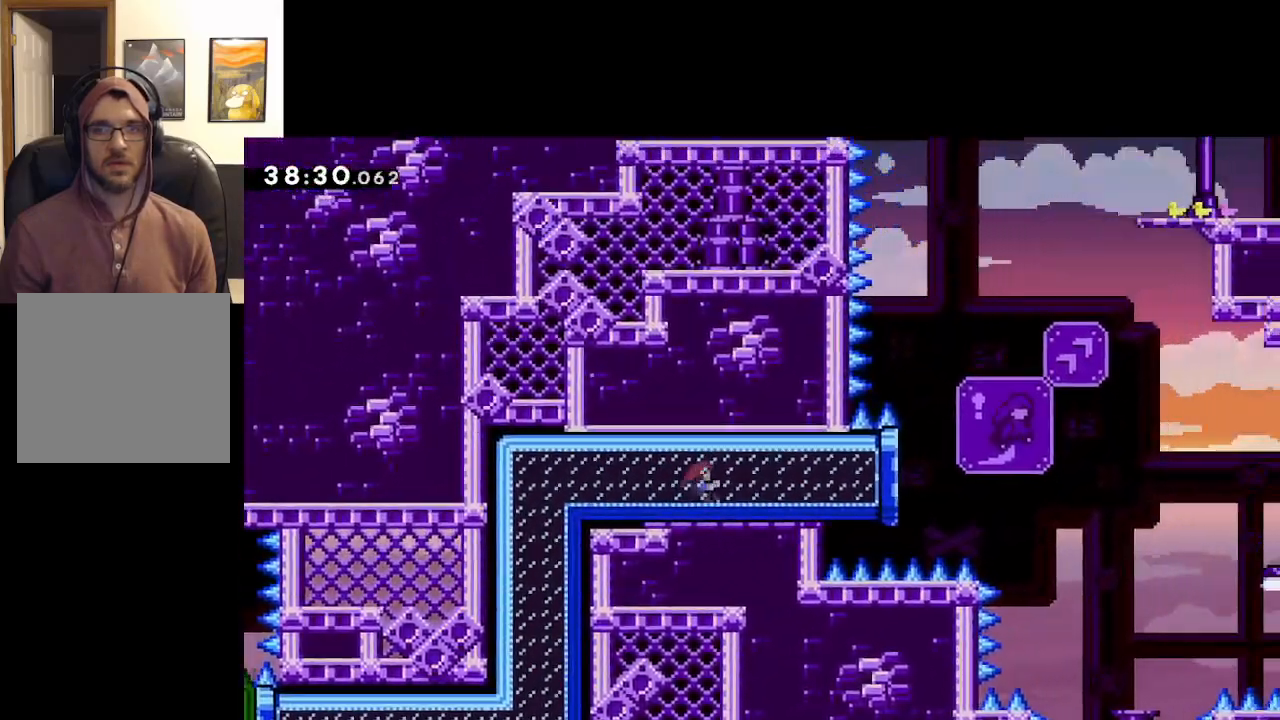
{"buttons": ["A"], "left_stick": "up-right", "right_stick": "center", "events": [[100, "left_stick", "right"], [150, "left_stick", "up-right"], [400, "A", "down"]]}
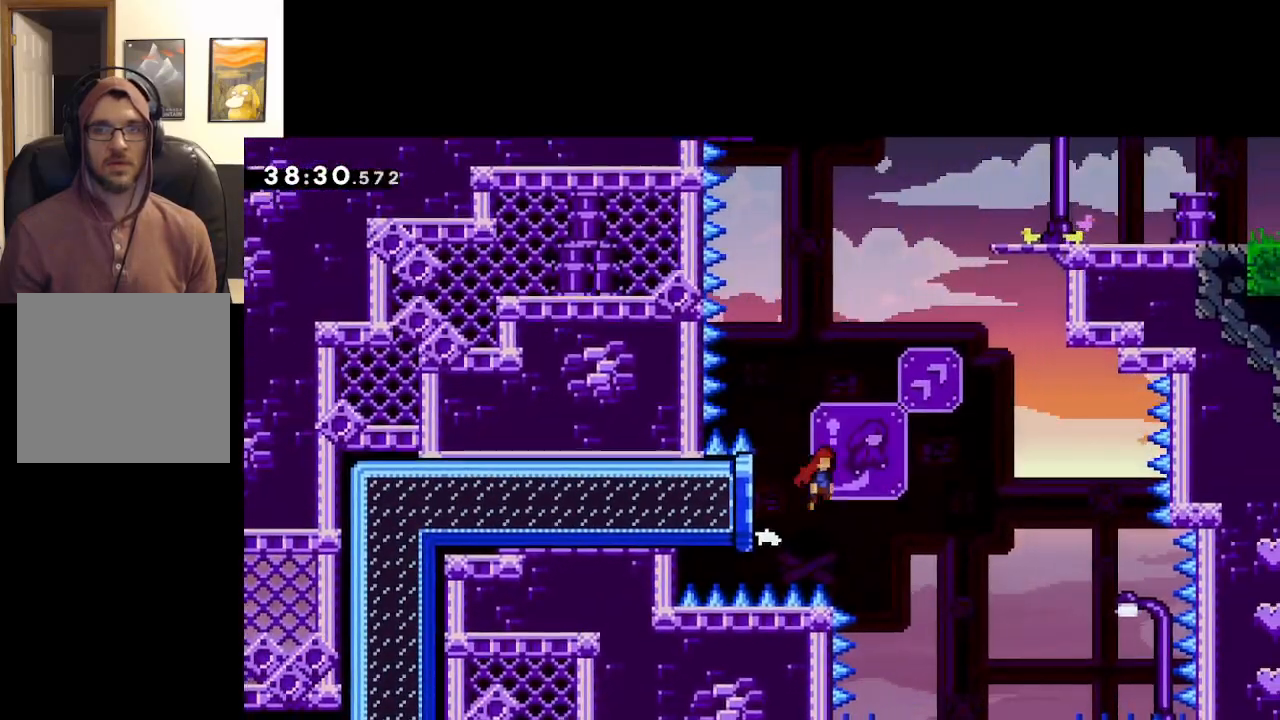
{"buttons": ["A", "X"], "left_stick": "up-right", "right_stick": "center", "events": [[233, "X", "down"]]}
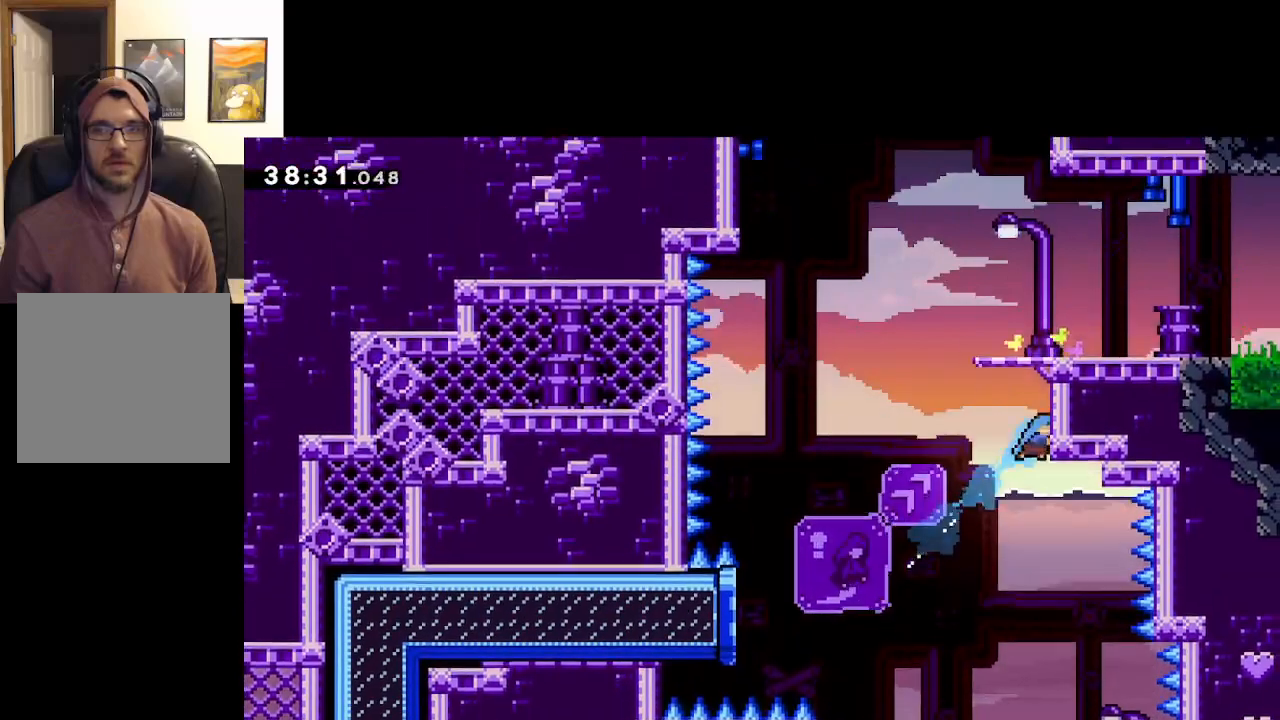
{"buttons": ["A", "L2"], "left_stick": "up-right", "right_stick": "center", "events": [[33, "L2", "down"], [183, "X", "up"], [233, "A", "up"], [317, "A", "down"]]}
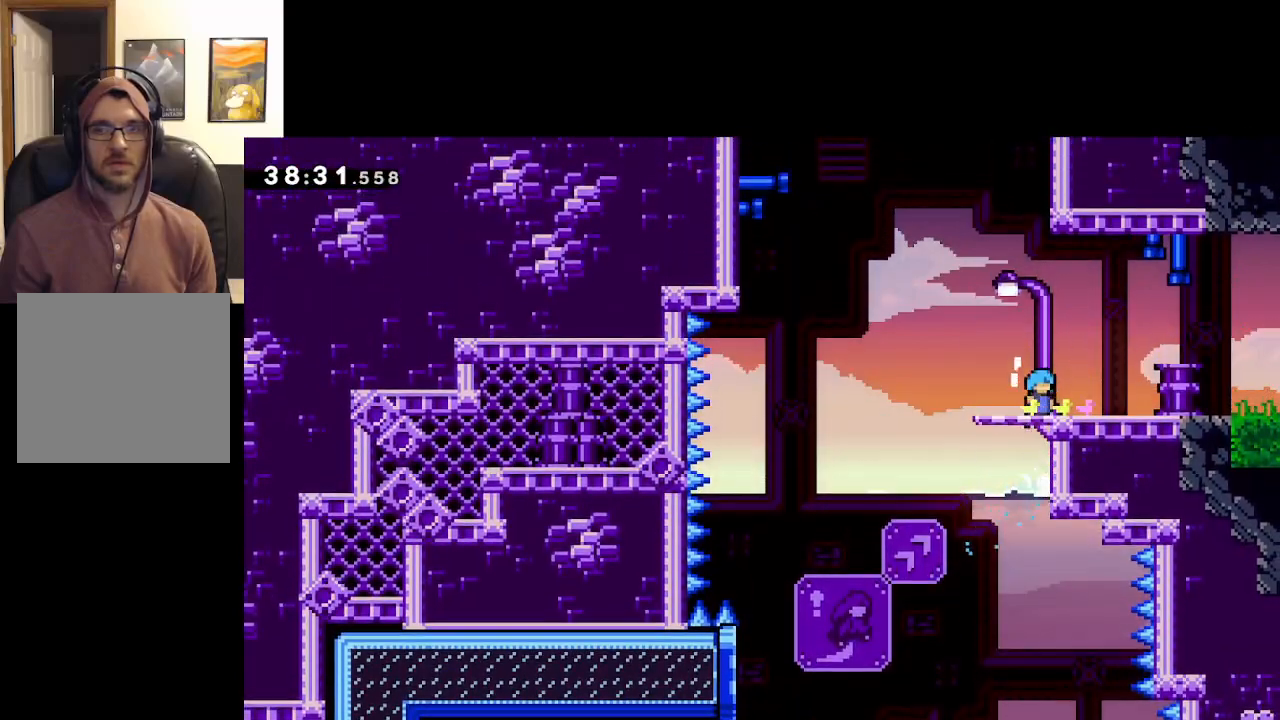
{"buttons": [], "left_stick": "right", "right_stick": "center", "events": [[50, "left_stick", "right"], [167, "A", "up"], [283, "L2", "up"]]}
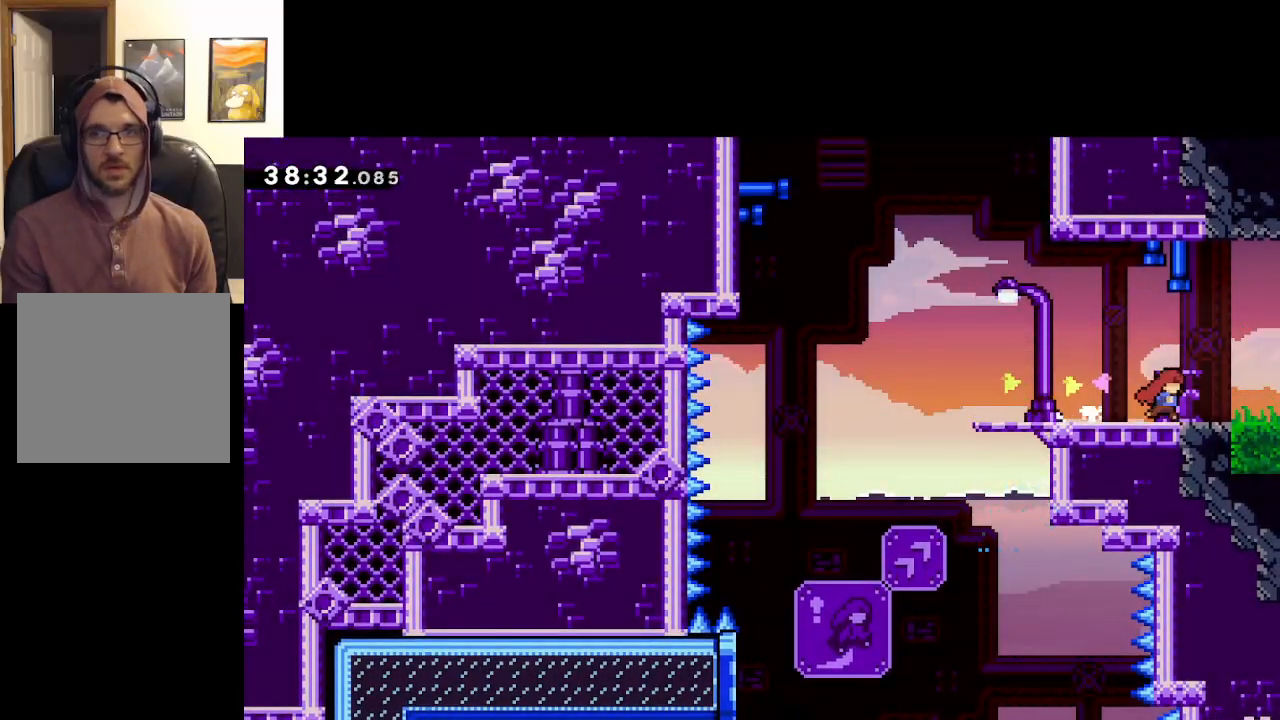
{"buttons": [], "left_stick": "right", "right_stick": "center", "events": []}
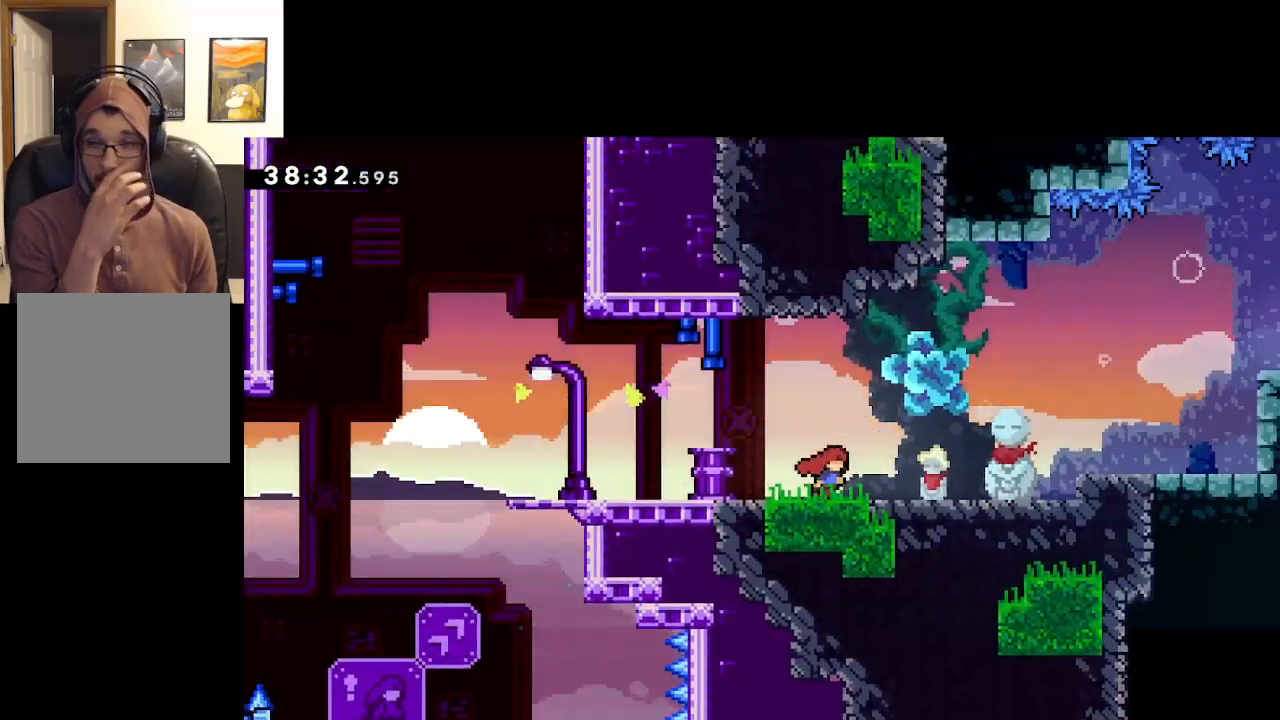
{"buttons": [], "left_stick": "right", "right_stick": "center", "events": []}
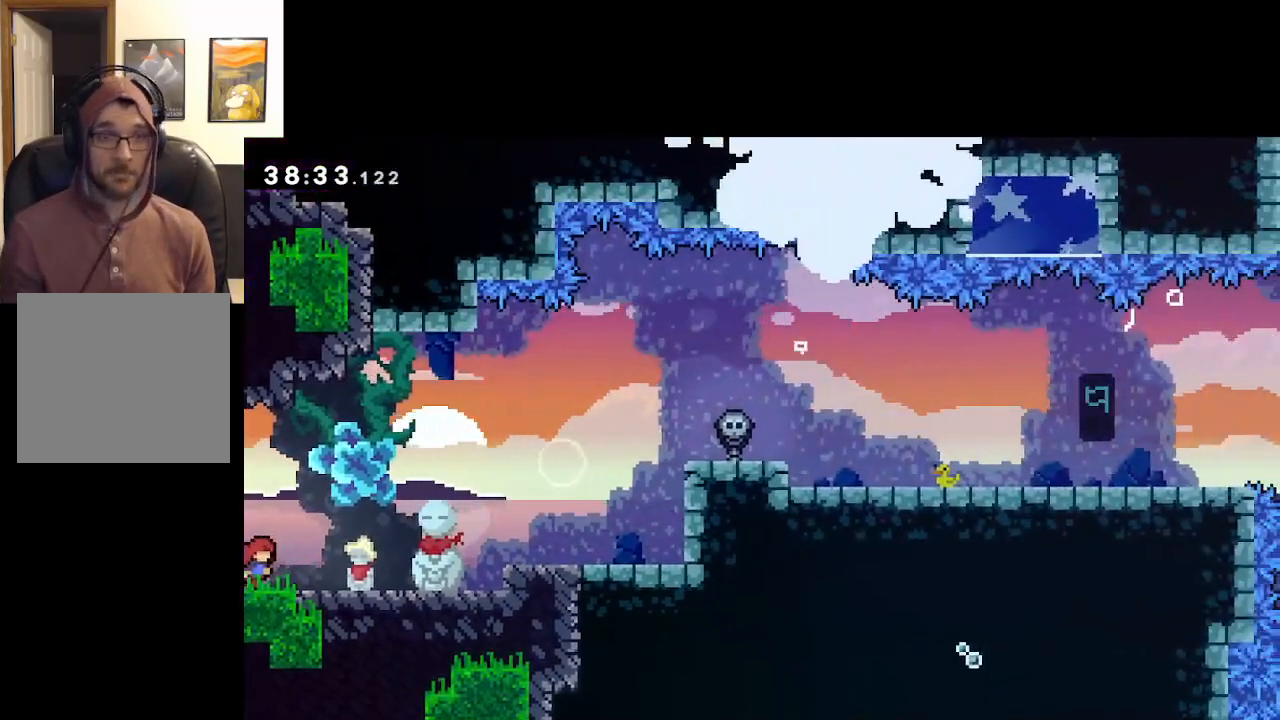
{"buttons": [], "left_stick": "right", "right_stick": "center", "events": []}
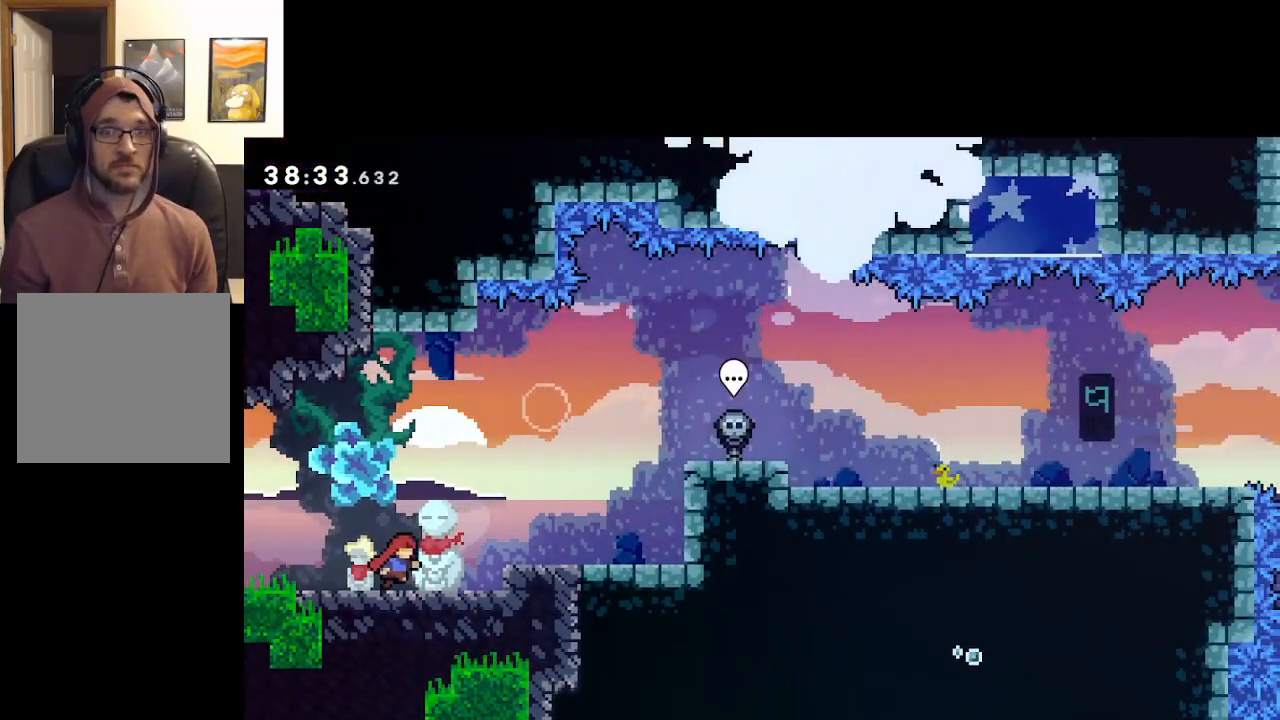
{"buttons": [], "left_stick": "right", "right_stick": "center", "events": [[200, "A", "down"], [483, "A", "up"]]}
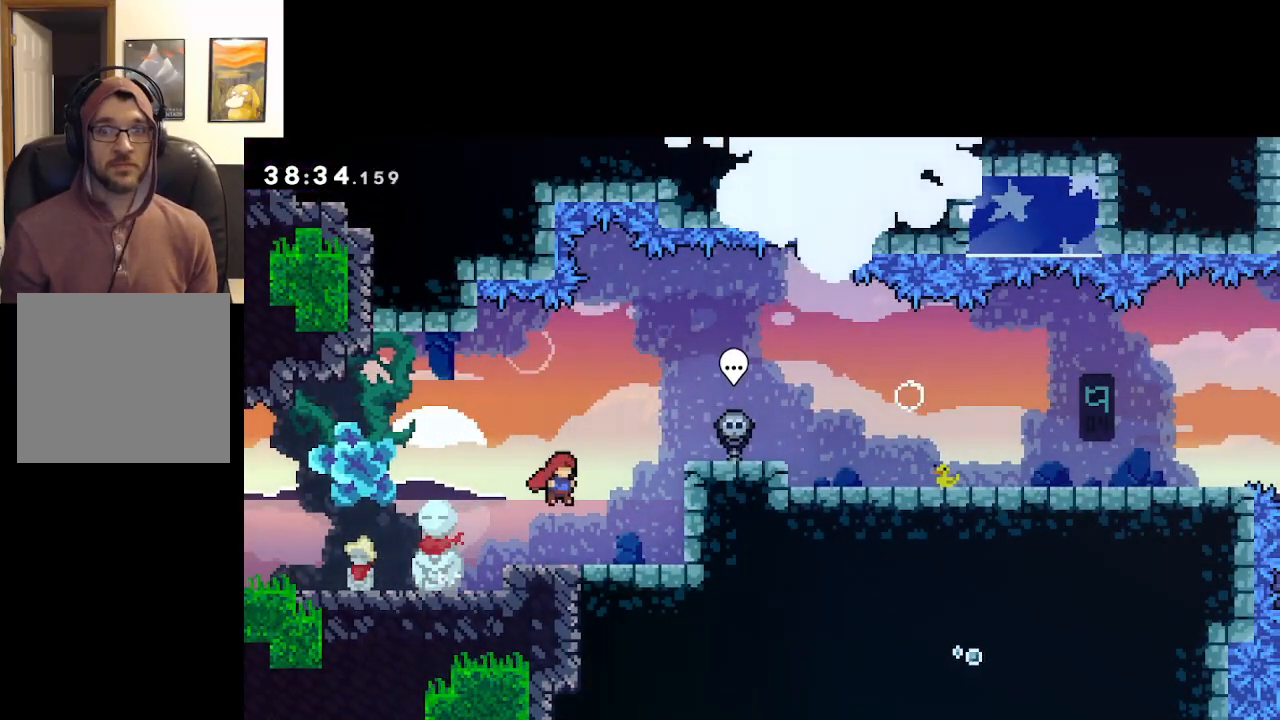
{"buttons": ["A", "L2"], "left_stick": "right", "right_stick": "center", "events": [[217, "A", "down"], [467, "A", "up"], [467, "L2", "down"], [500, "A", "down"]]}
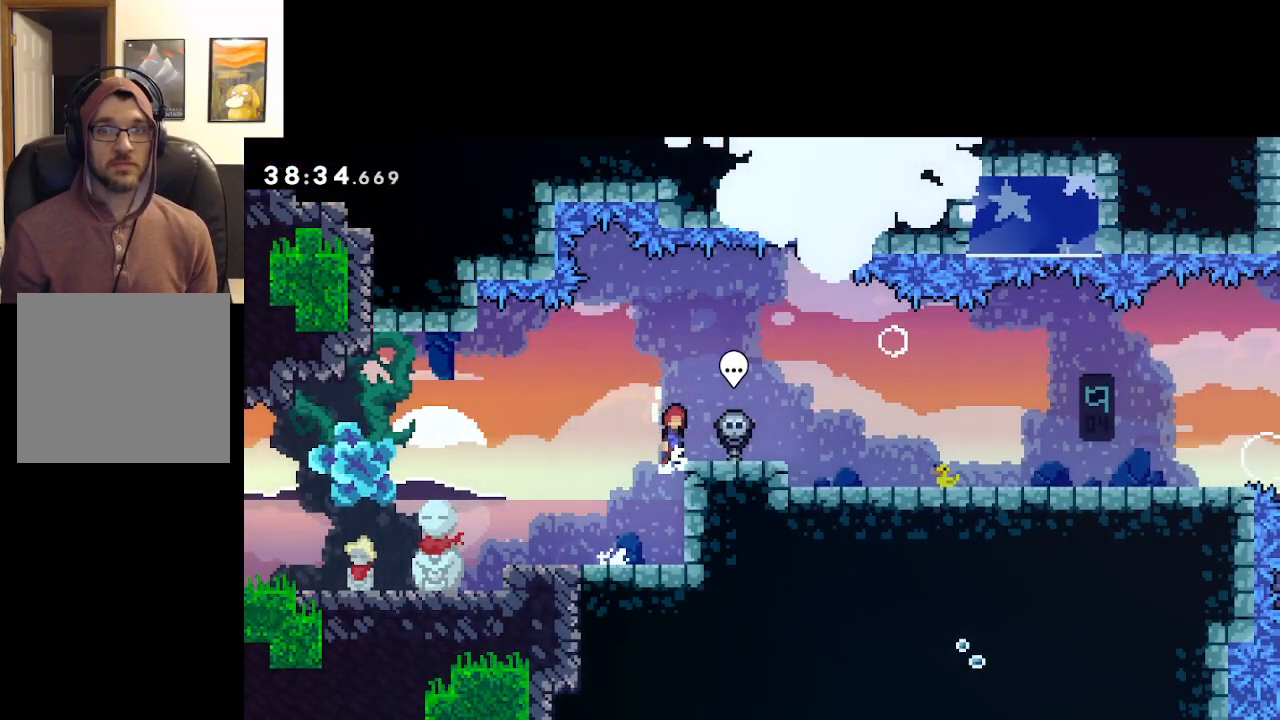
{"buttons": [], "left_stick": "right", "right_stick": "center", "events": [[300, "L2", "up"], [417, "A", "up"]]}
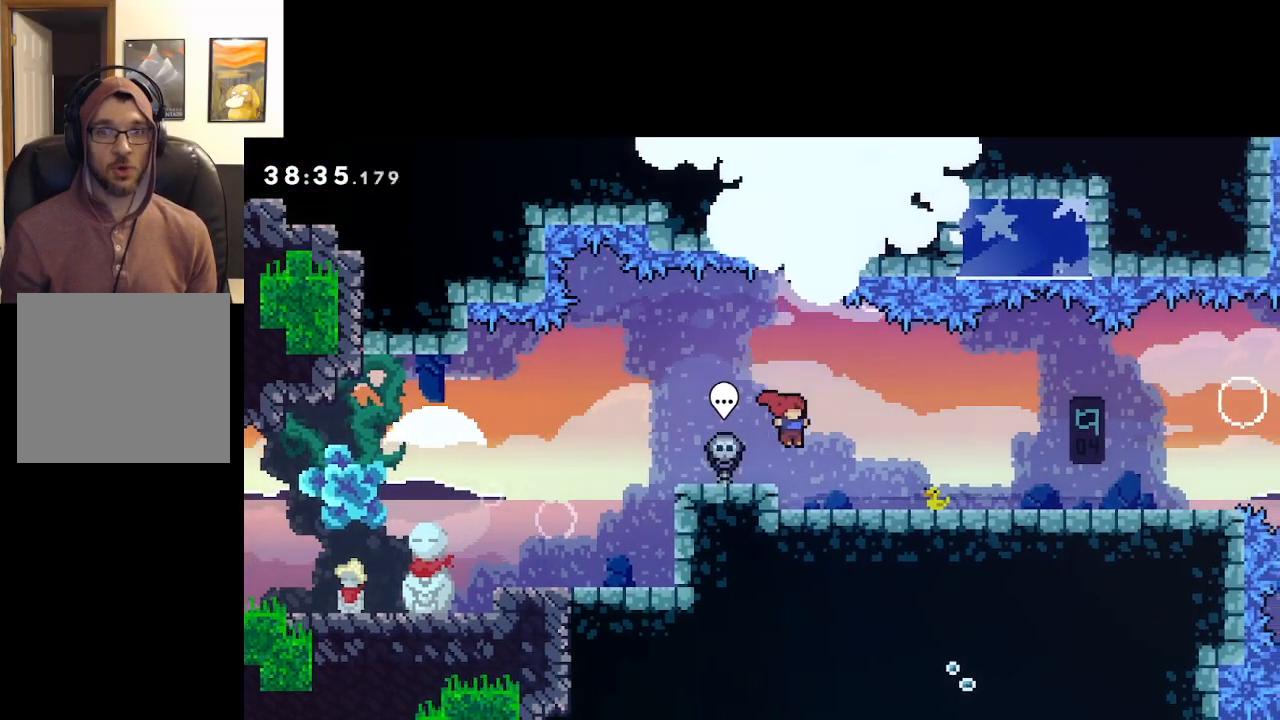
{"buttons": [], "left_stick": "right", "right_stick": "center", "events": []}
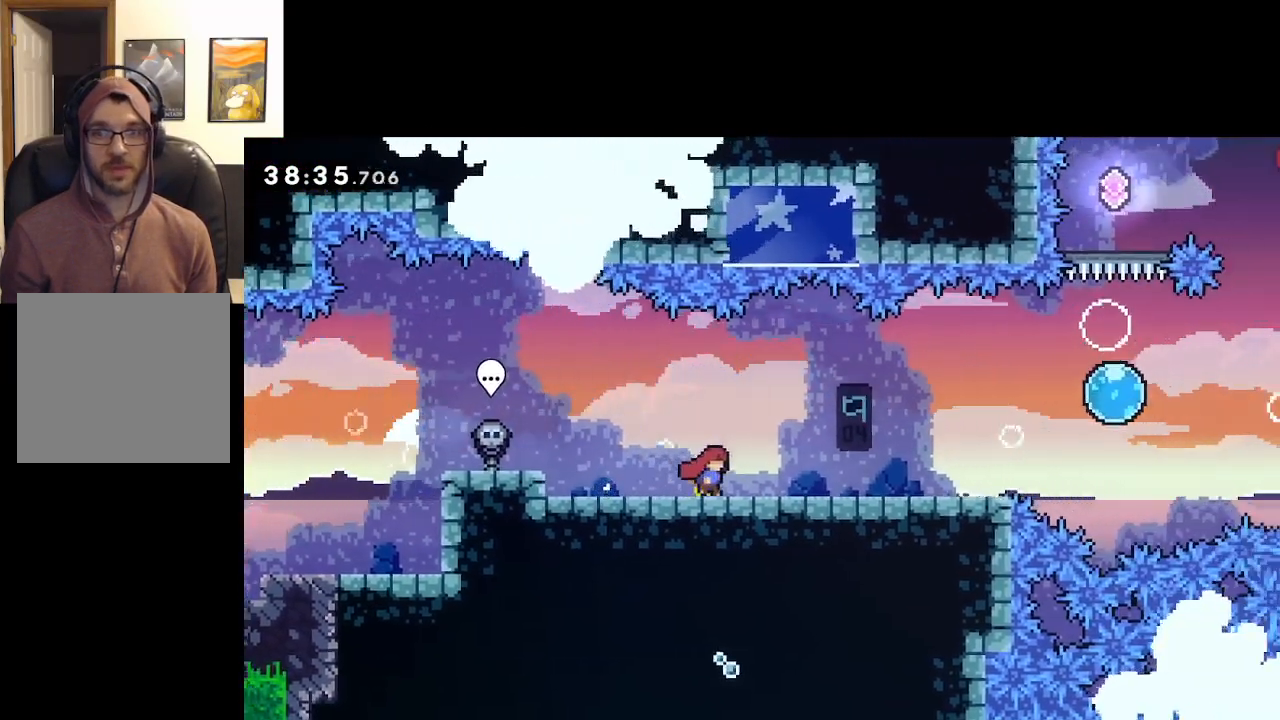
{"buttons": [], "left_stick": "center", "right_stick": "center", "events": [[483, "left_stick", "center"]]}
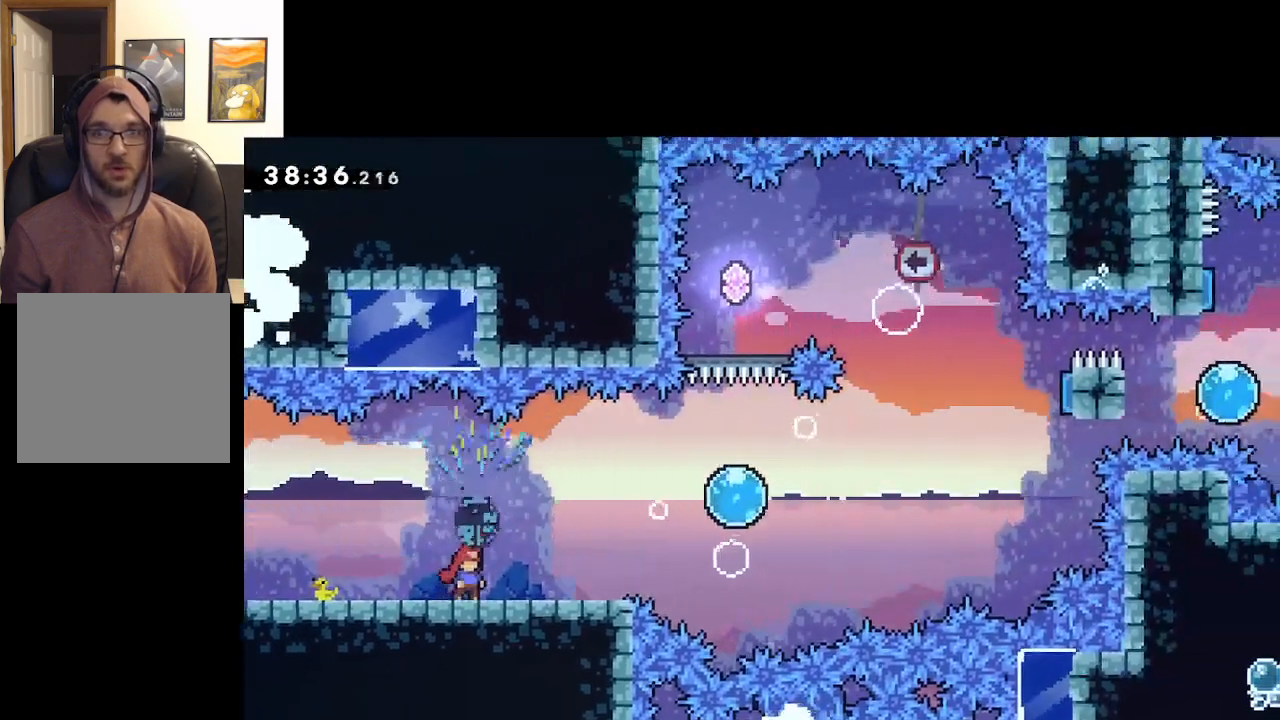
{"buttons": [], "left_stick": "center", "right_stick": "center", "events": []}
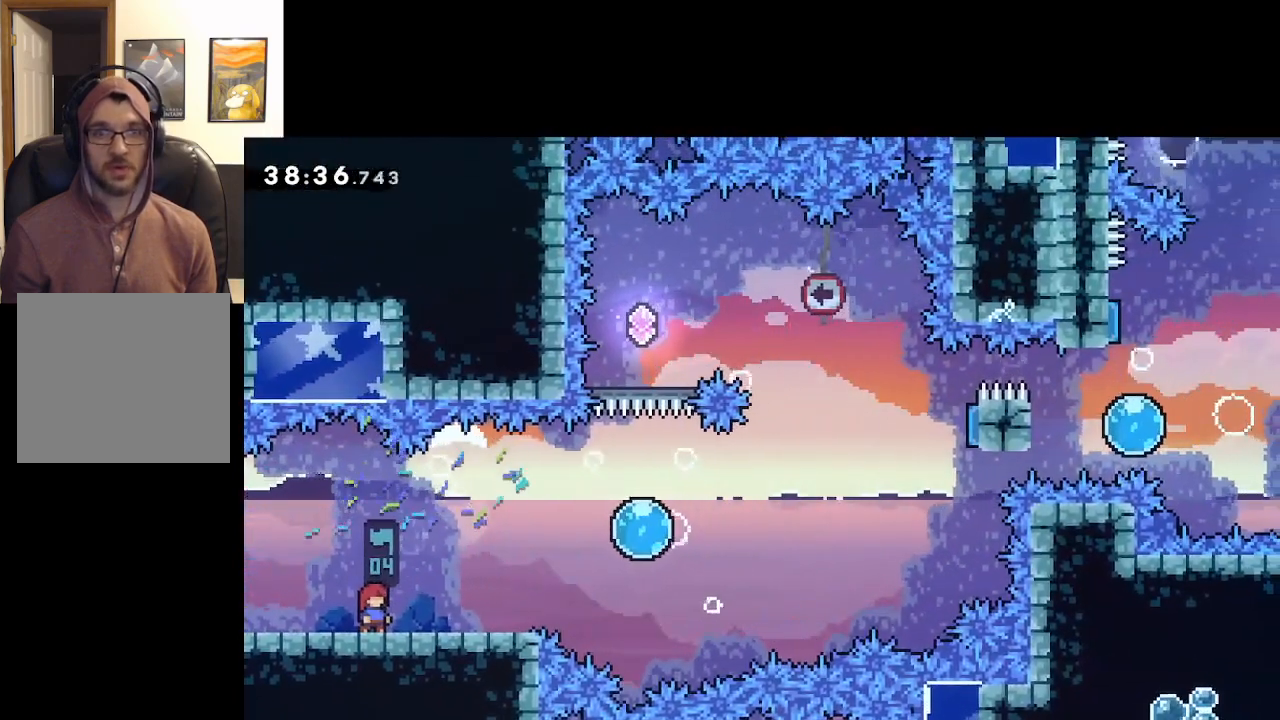
{"buttons": [], "left_stick": "right", "right_stick": "center", "events": [[133, "left_stick", "right"]]}
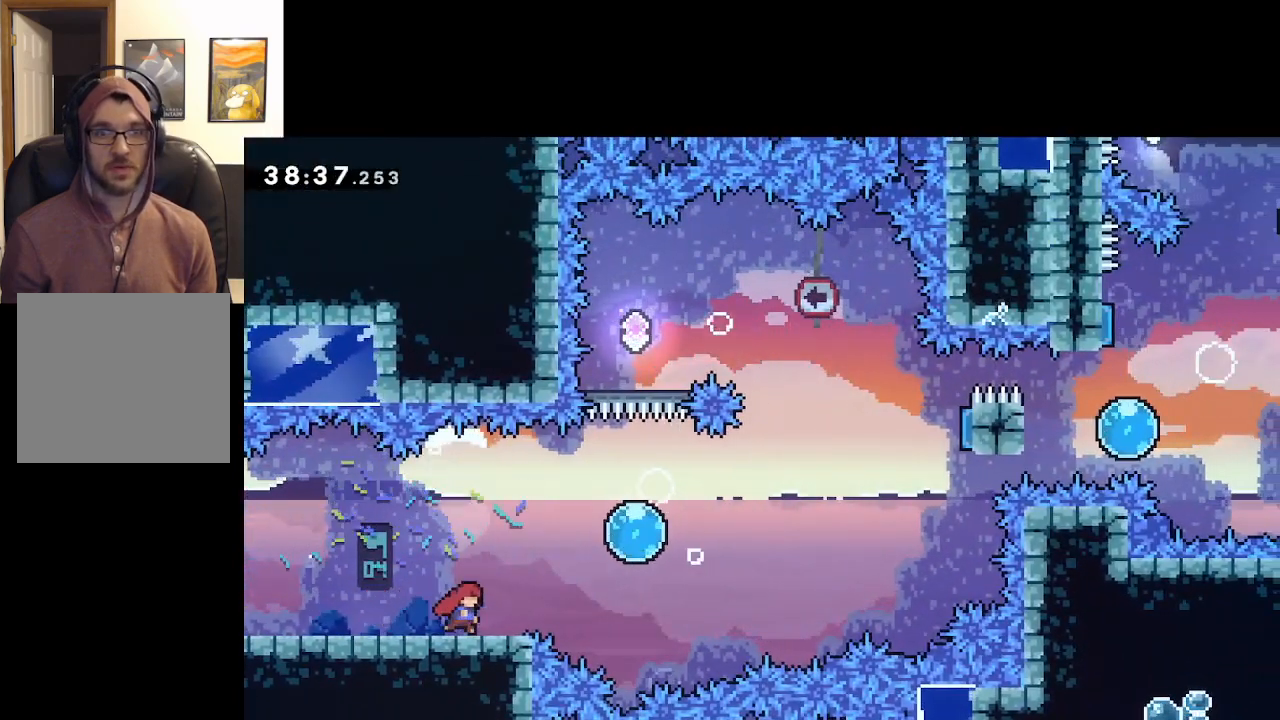
{"buttons": ["A"], "left_stick": "up", "right_stick": "center", "events": [[67, "A", "down"], [433, "left_stick", "up"]]}
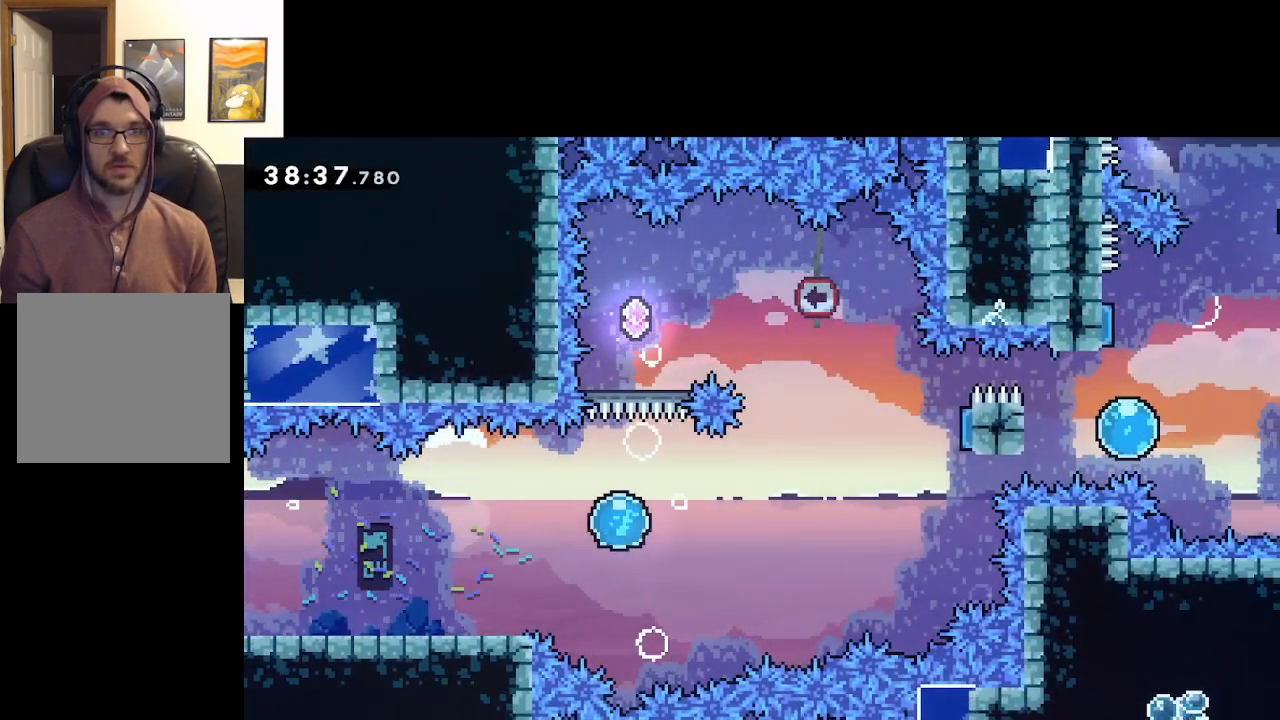
{"buttons": ["A"], "left_stick": "up", "right_stick": "center", "events": []}
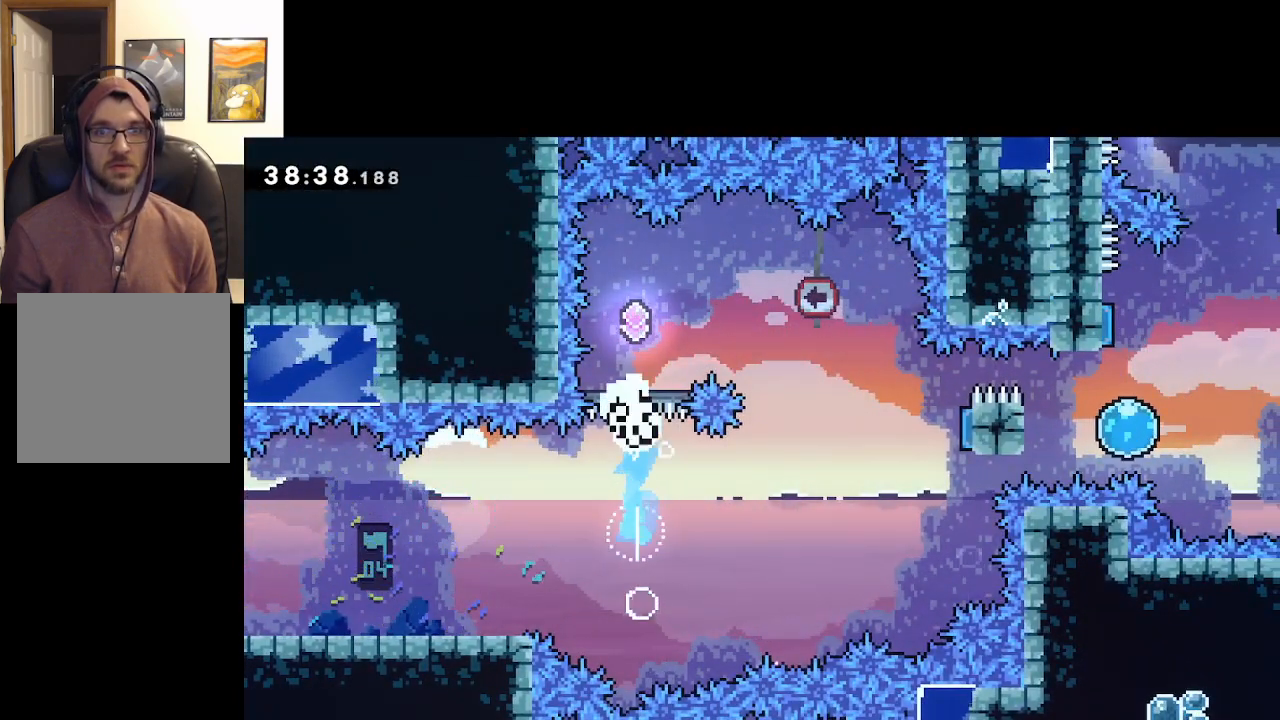
{"buttons": [], "left_stick": "center", "right_stick": "center", "events": [[83, "left_stick", "up-right"], [150, "X", "down"], [300, "X", "up"], [450, "A", "up"], [483, "left_stick", "center"]]}
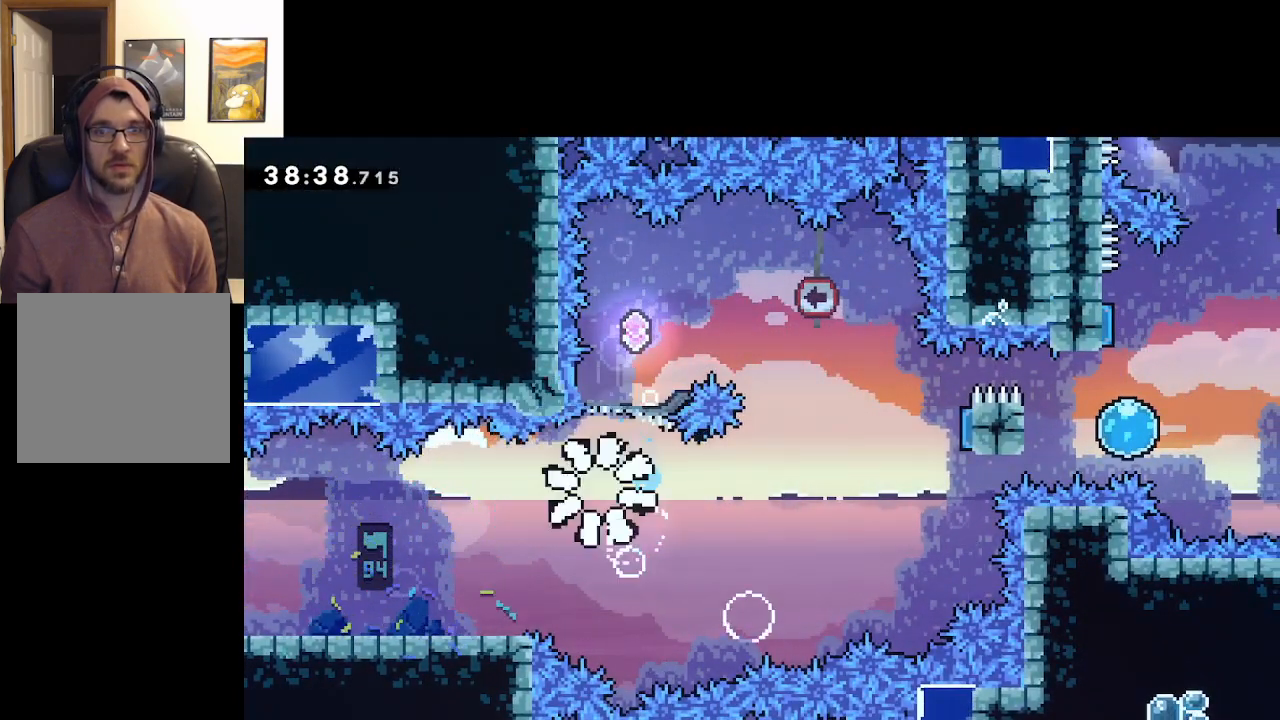
{"buttons": ["A"], "left_stick": "center", "right_stick": "center", "events": [[83, "A", "down"], [183, "A", "up"], [267, "A", "down"], [350, "A", "up"], [450, "A", "down"]]}
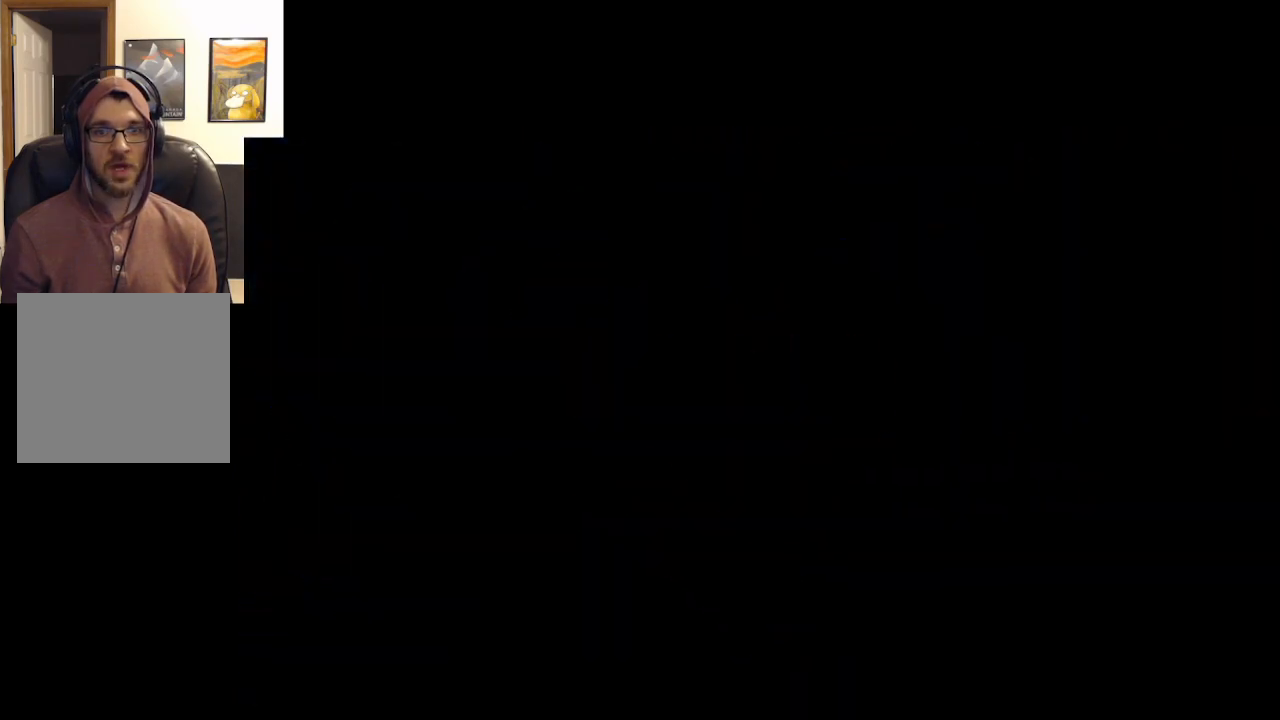
{"buttons": [], "left_stick": "center", "right_stick": "center", "events": [[33, "A", "up"]]}